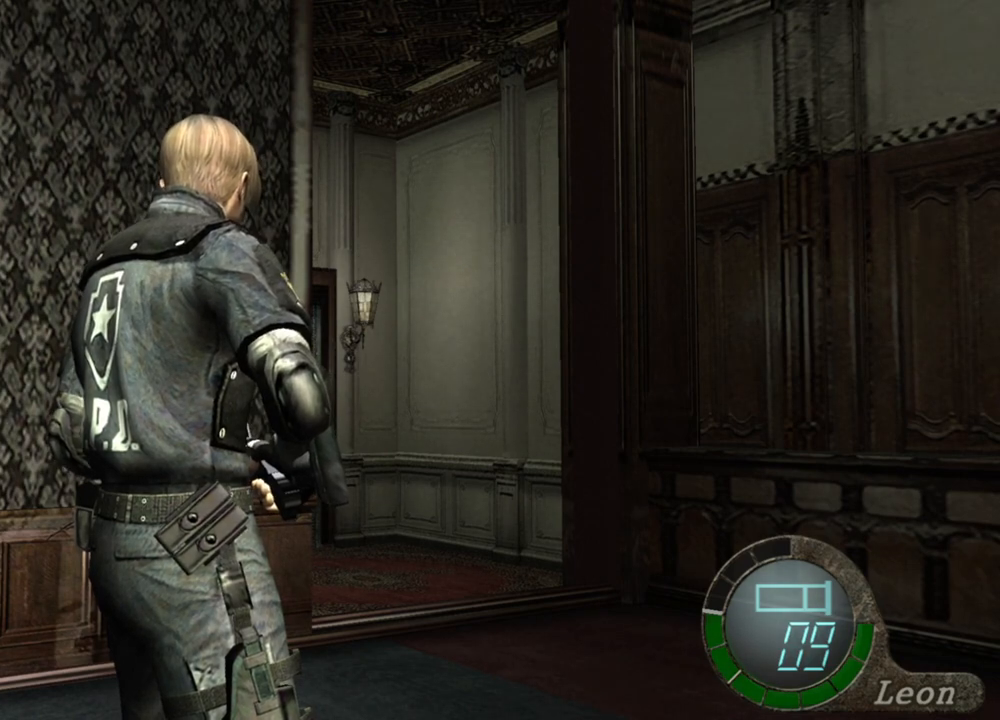
Gameplay with keyboard and mouse; each line is a JSON object with the keys and mouse buttons held at the frame after it. "events" lists presses ("down") and releases ("up") of "1", "2", "3", "4", "5", "a", "alt", "b", "c", "ctrl", "d", "e", "f", "g", "q", "r", "s", "shift", "space", "t", "tab", "tilde", "v", "w", "x", "z", "mouse_left", "mouse_wheel", "mouse_right", "mouse_mb4" and "mouse_mb5" between this image and that frame as [ms after this image, input, new state], when the widget could be followed in between. "mouse_left", "mouse_wheel", "mouse_right", "mouse_mb4", "mouse_mb5" = the "left", "wheel", "right", "mb4", "mb5" buttons of the "mouse" list. No other keys are recorded. "wheel" means that the mouse wheel is clicked or scrolled. Mouse movement is not recorded.
{"keys": ["shift", "w"], "mouse": [], "events": [[33, "w", "down"]]}
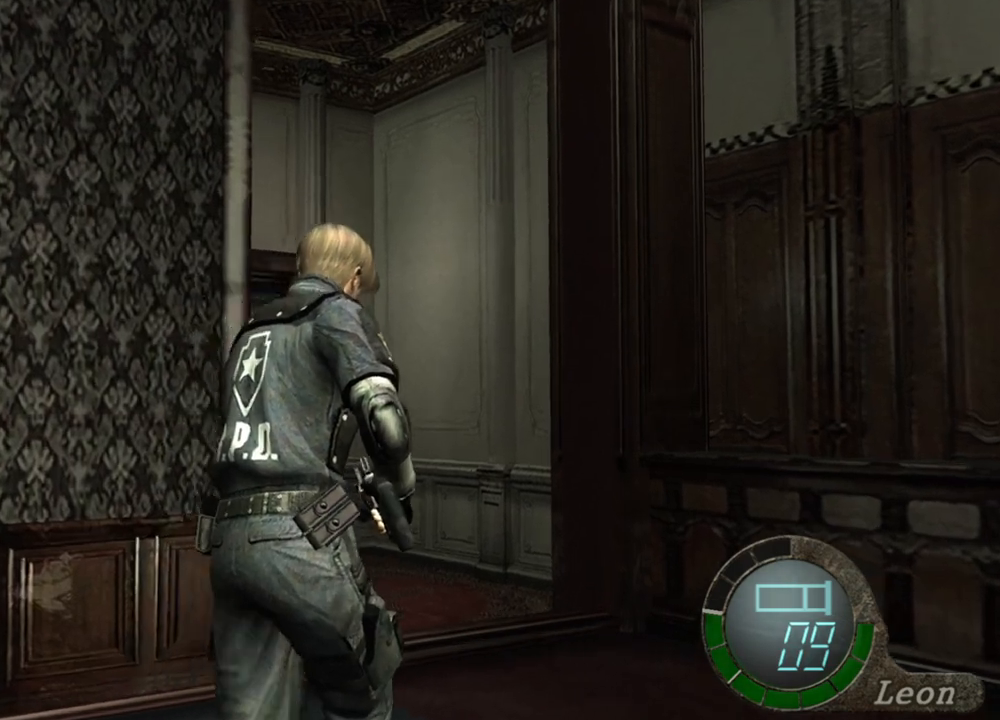
{"keys": ["shift", "w"], "mouse": [], "events": []}
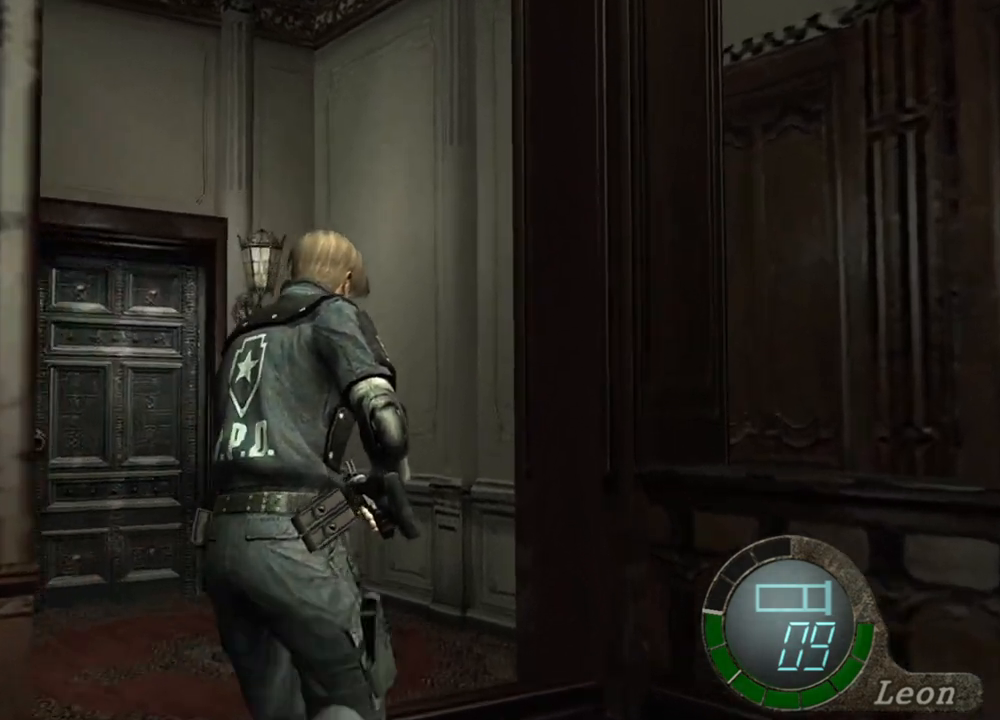
{"keys": ["shift", "w"], "mouse": [], "events": []}
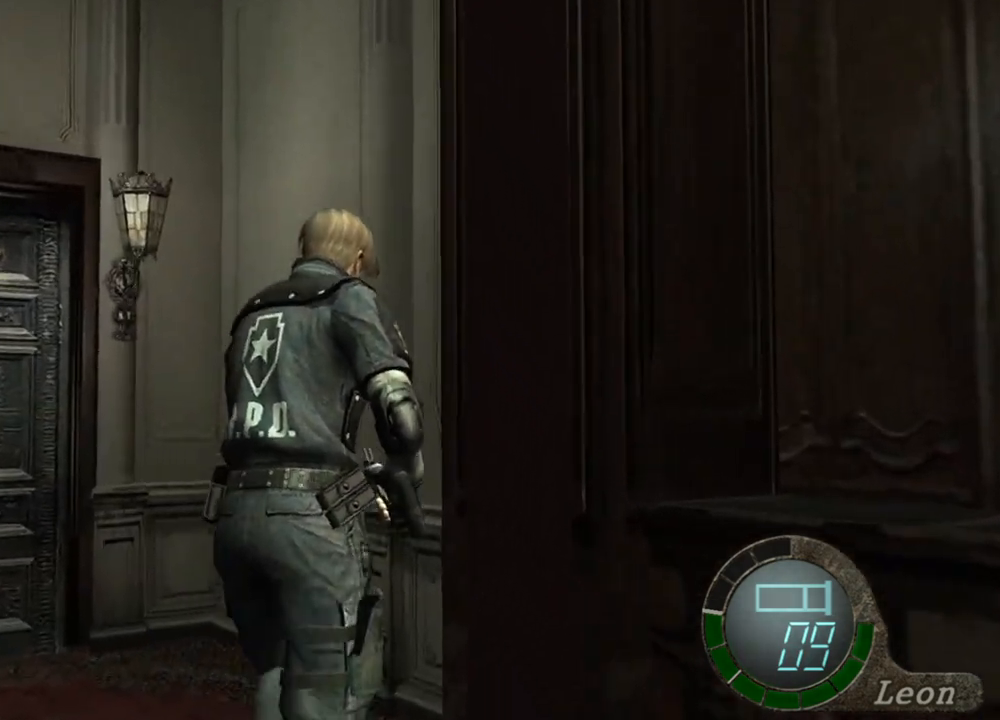
{"keys": ["shift", "w"], "mouse": [], "events": []}
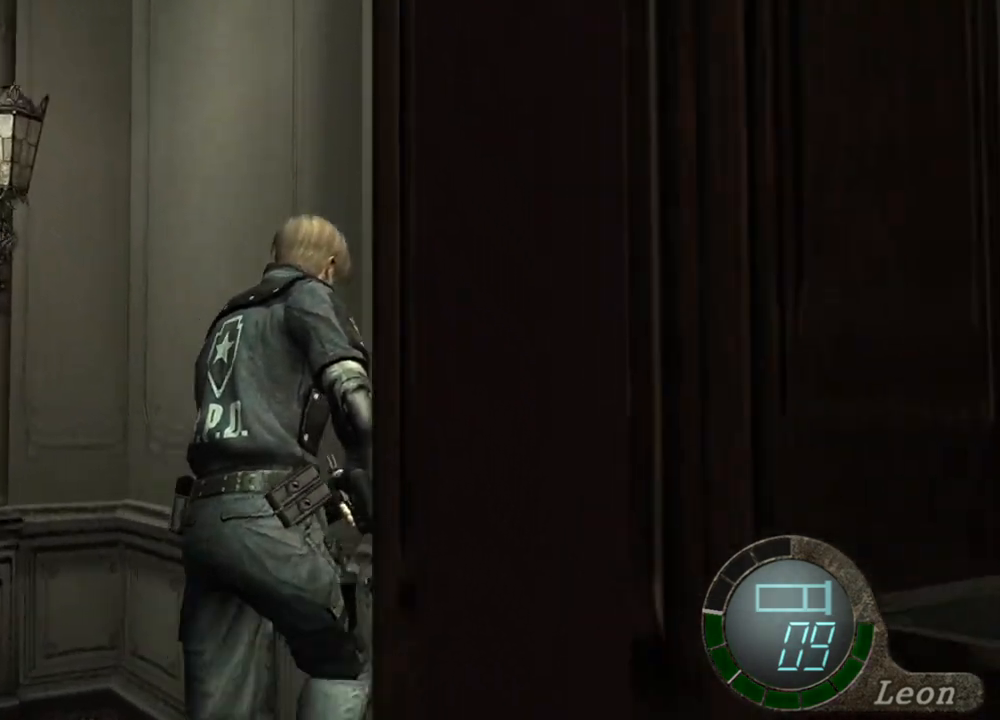
{"keys": ["shift", "w"], "mouse": [], "events": []}
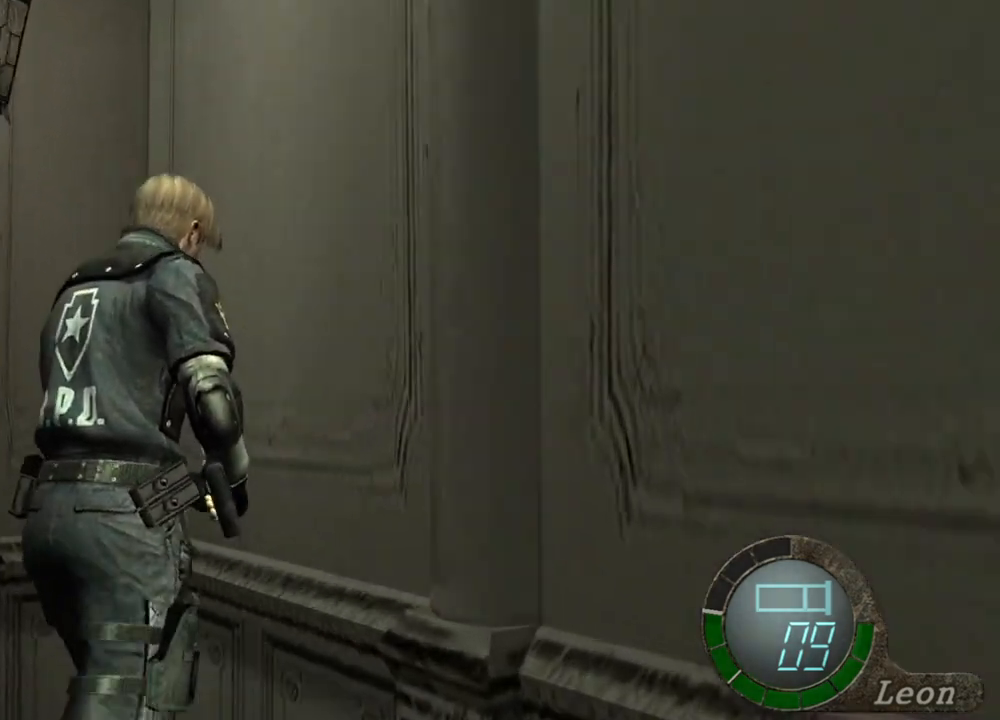
{"keys": ["shift", "w"], "mouse": [], "events": []}
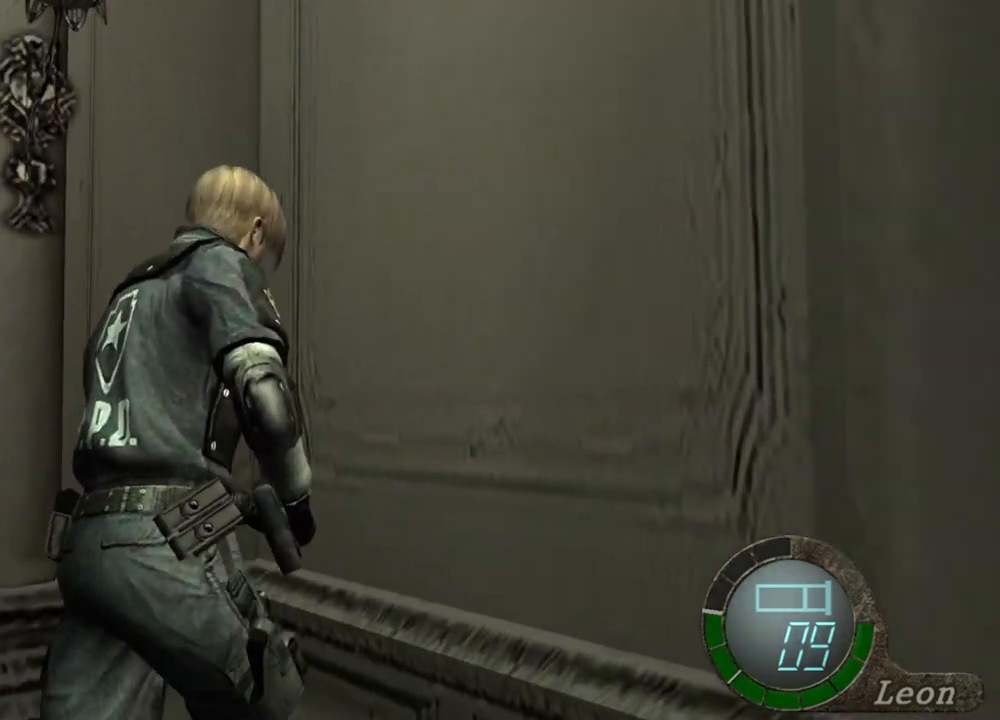
{"keys": ["shift", "w"], "mouse": [], "events": []}
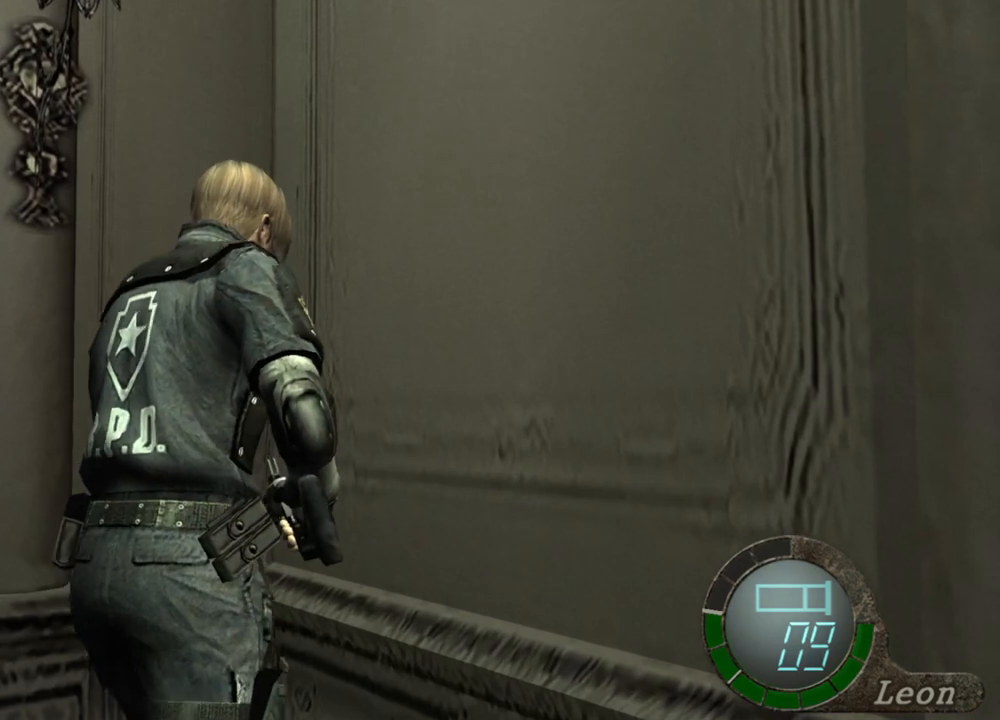
{"keys": ["shift", "w"], "mouse": [], "events": []}
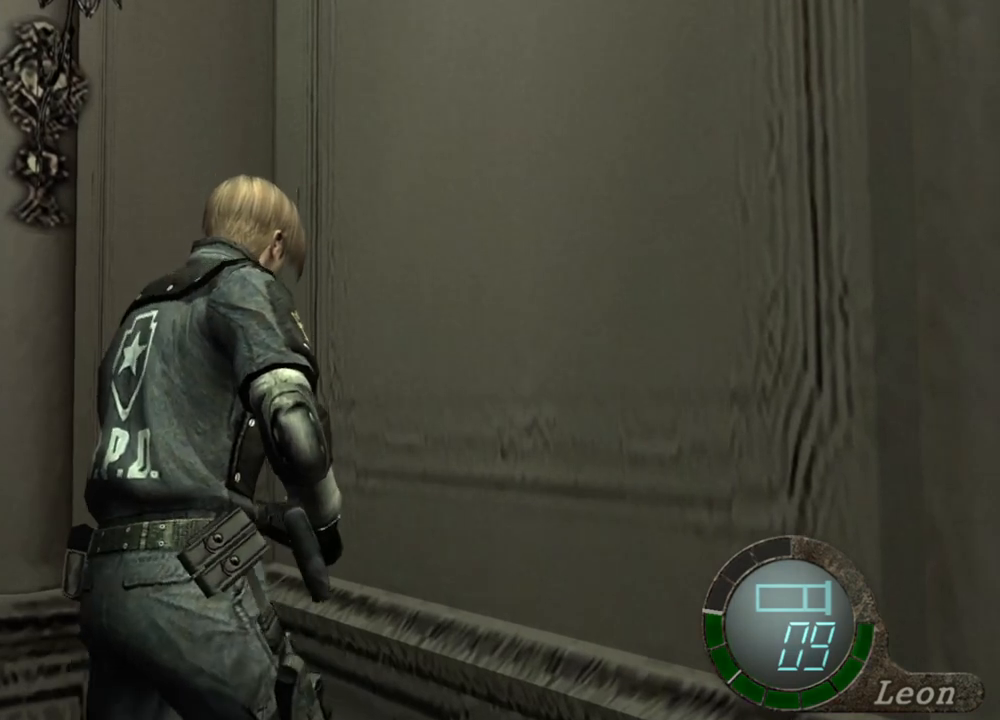
{"keys": ["shift", "w"], "mouse": [], "events": []}
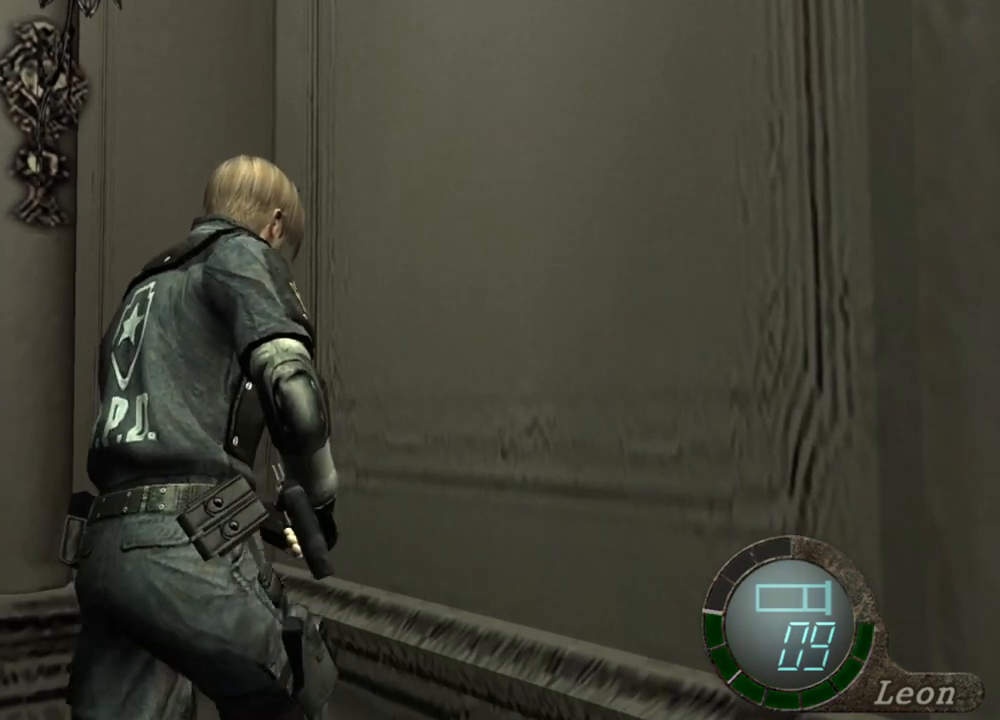
{"keys": ["shift", "w"], "mouse": [], "events": []}
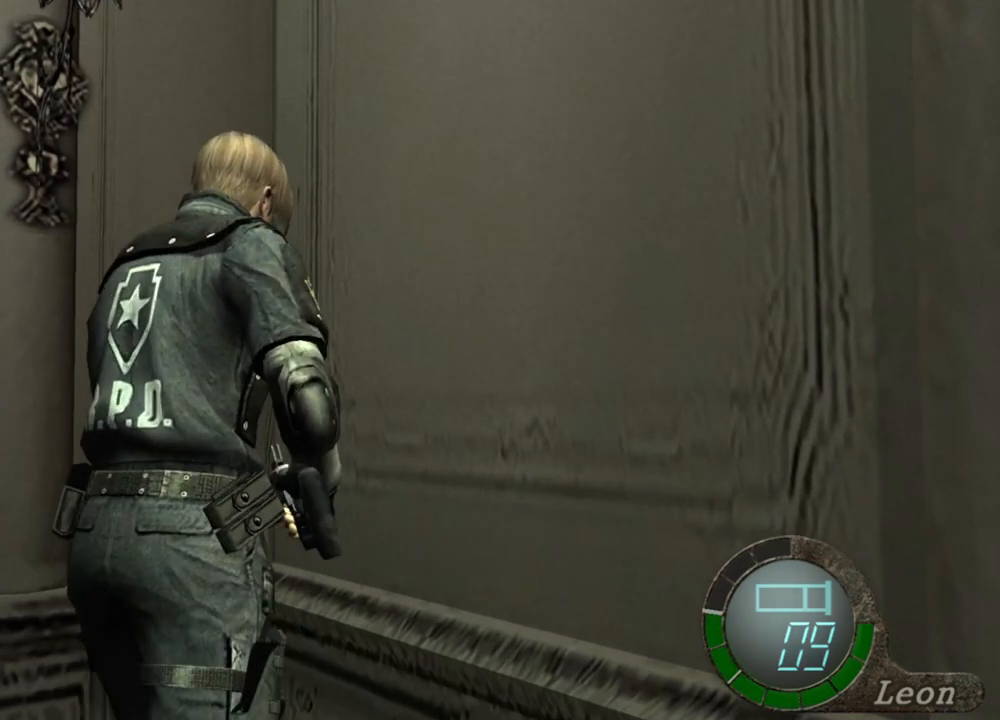
{"keys": [], "mouse": [], "events": [[333, "shift", "up"], [333, "w", "up"]]}
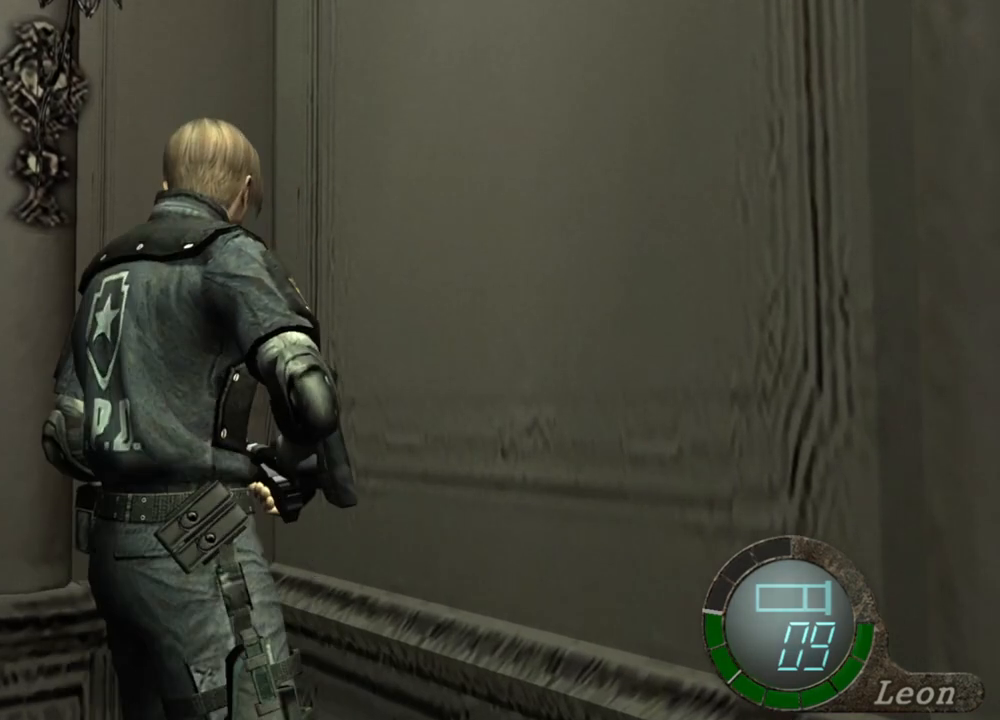
{"keys": [], "mouse": [], "events": []}
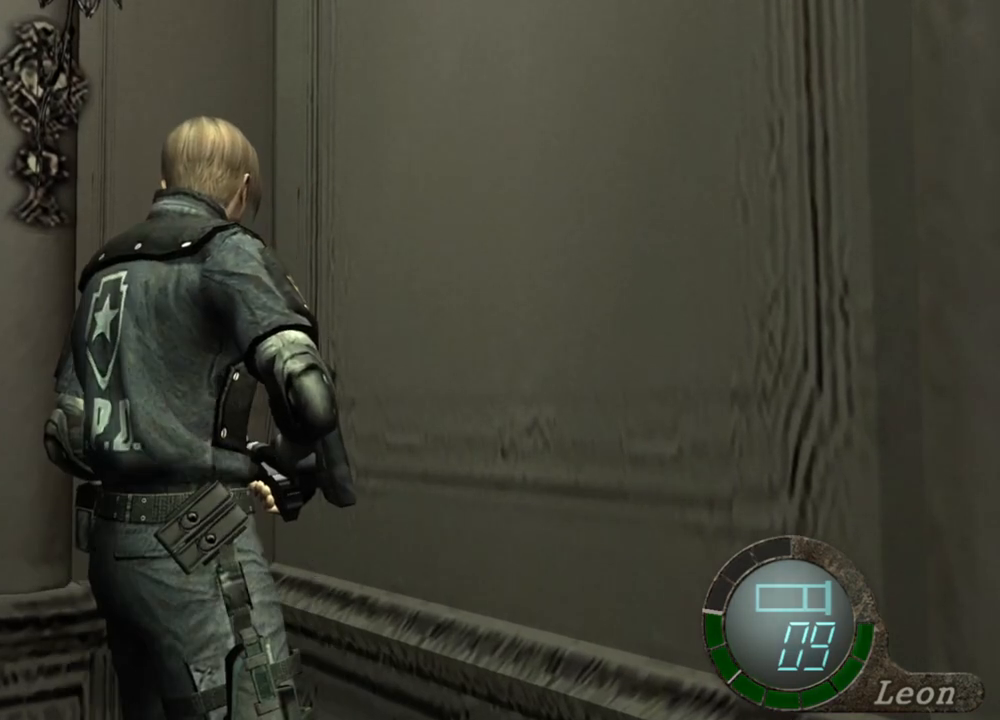
{"keys": [], "mouse": [], "events": []}
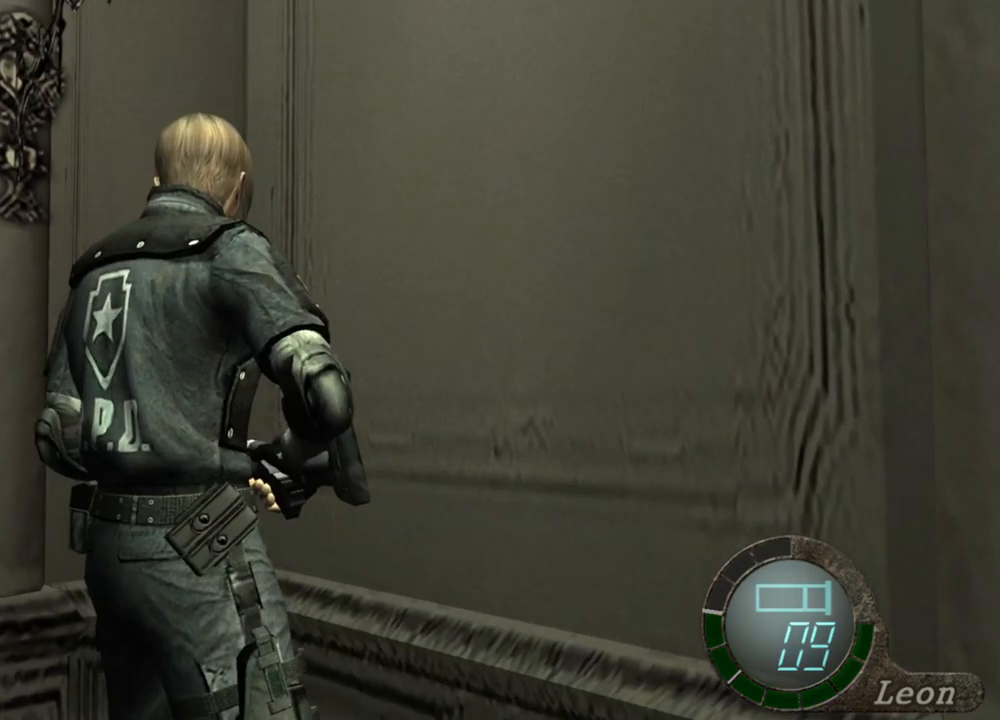
{"keys": [], "mouse": [], "events": [[200, "mouse_right", "down"], [367, "mouse_right", "up"]]}
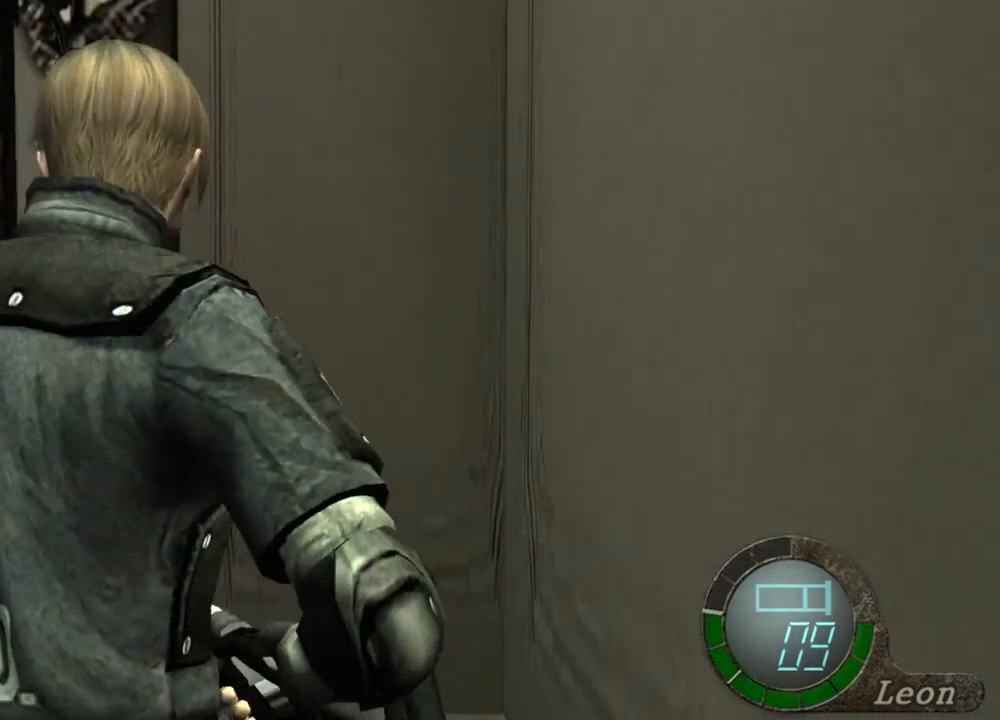
{"keys": [], "mouse": [], "events": []}
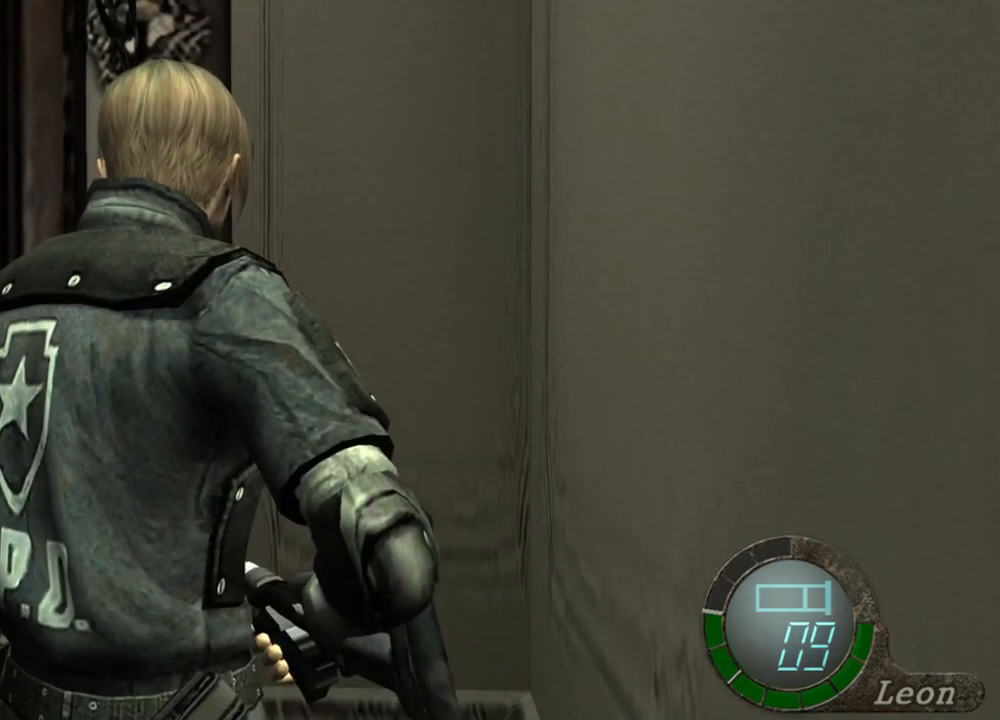
{"keys": [], "mouse": [], "events": []}
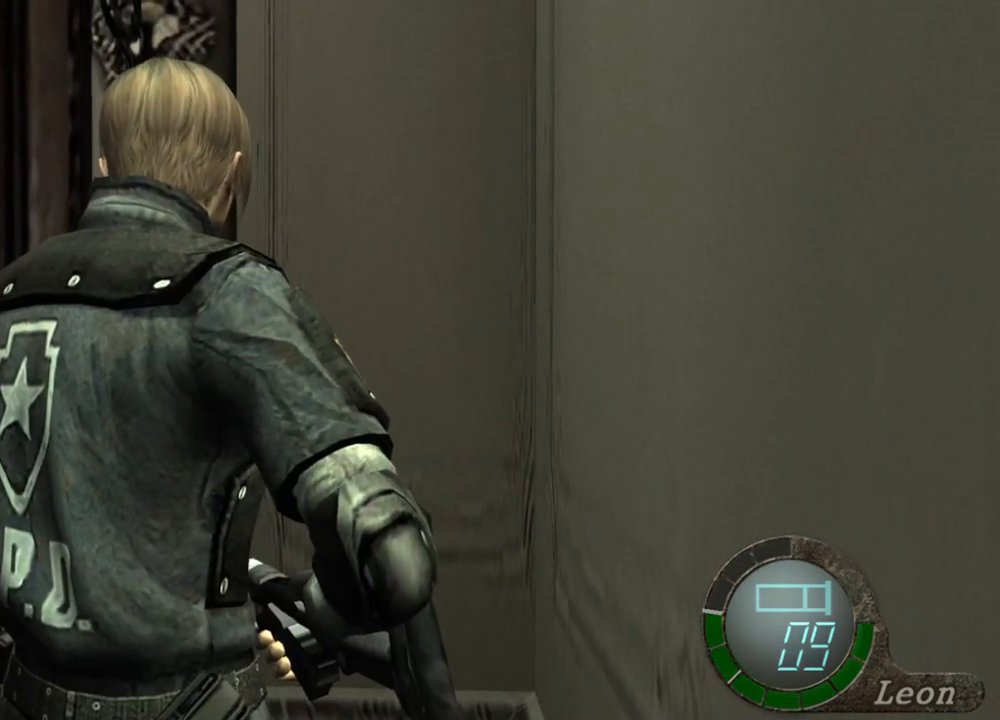
{"keys": [], "mouse": [], "events": []}